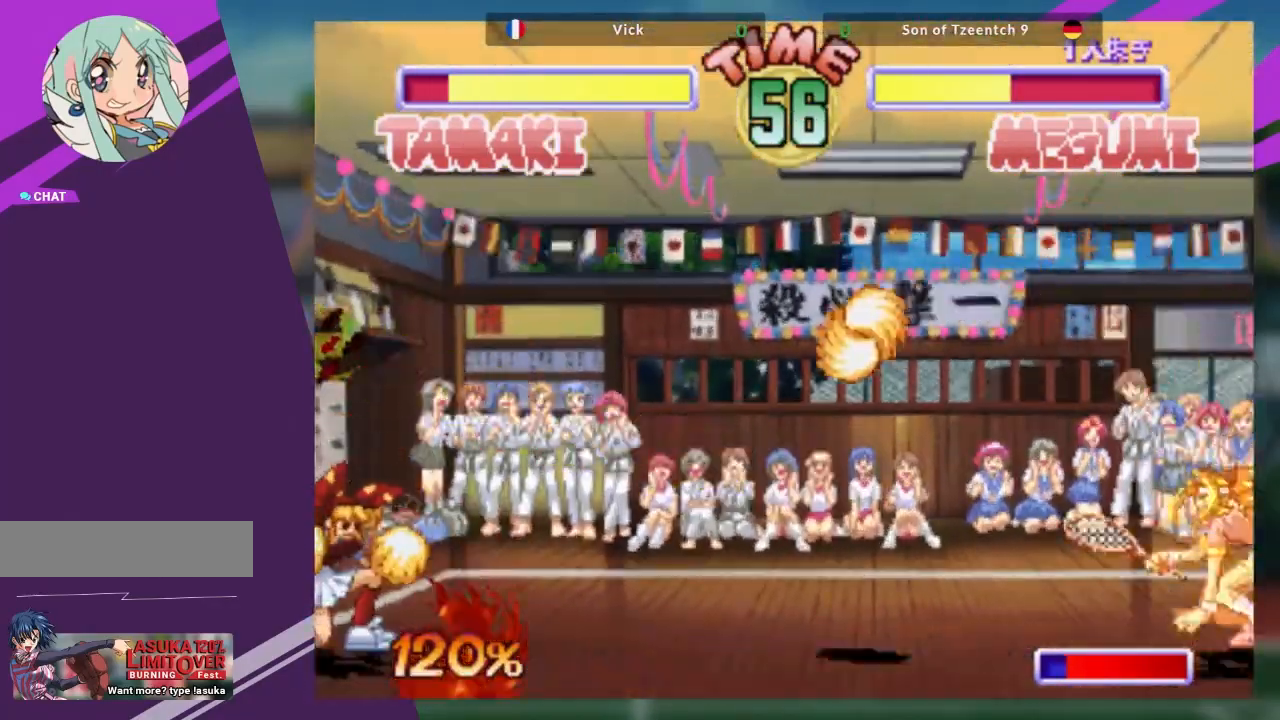
Gameplay with a controller (arcade stick); each line is a JSON object with the inputs held at the frame after it. "events" lists button and stick changes between this image and that frame as [ms after this image, input, new state], when the widget could be followed in between. Not read: L3 R3 other_buttons.
{"buttons": ["R1"], "left_stick": "center", "events": [[67, "TRIANGLE", "up"], [117, "left_stick", "down"], [217, "R1", "down"], [234, "left_stick", "center"], [284, "R1", "up"], [384, "R1", "down"], [451, "R1", "up"], [501, "R1", "down"]]}
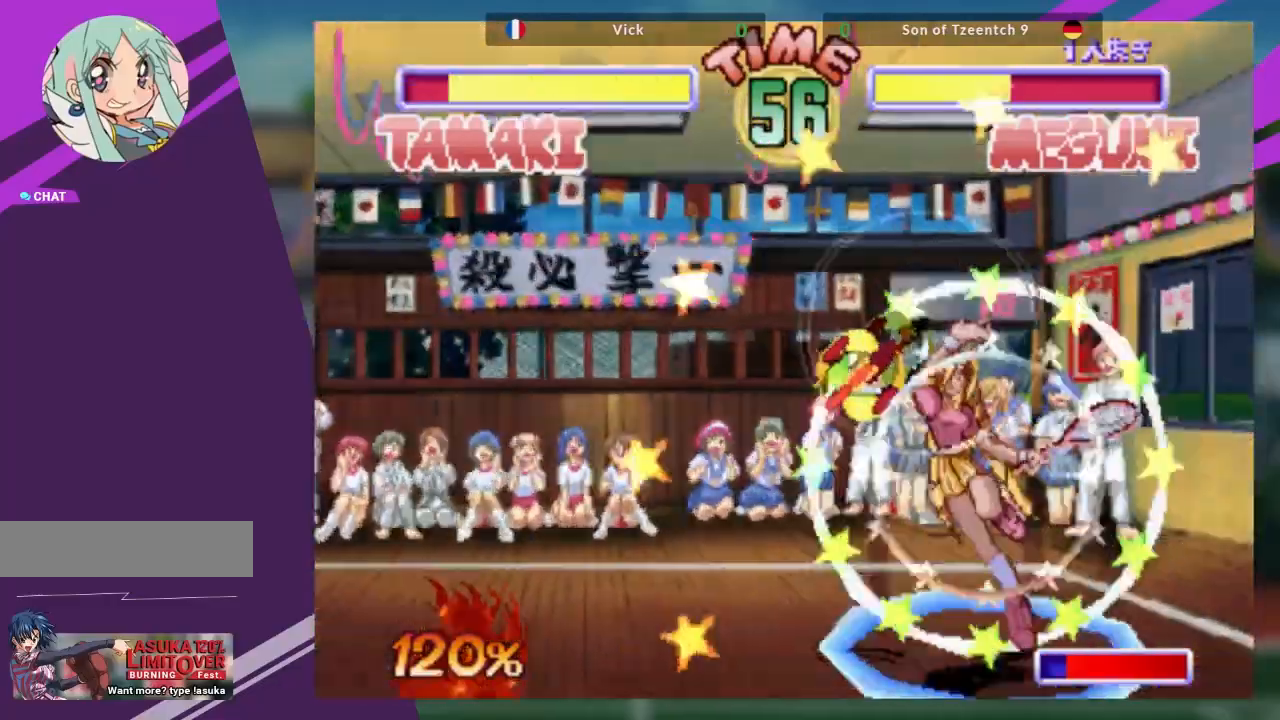
{"buttons": [], "left_stick": "center", "events": [[83, "R1", "up"]]}
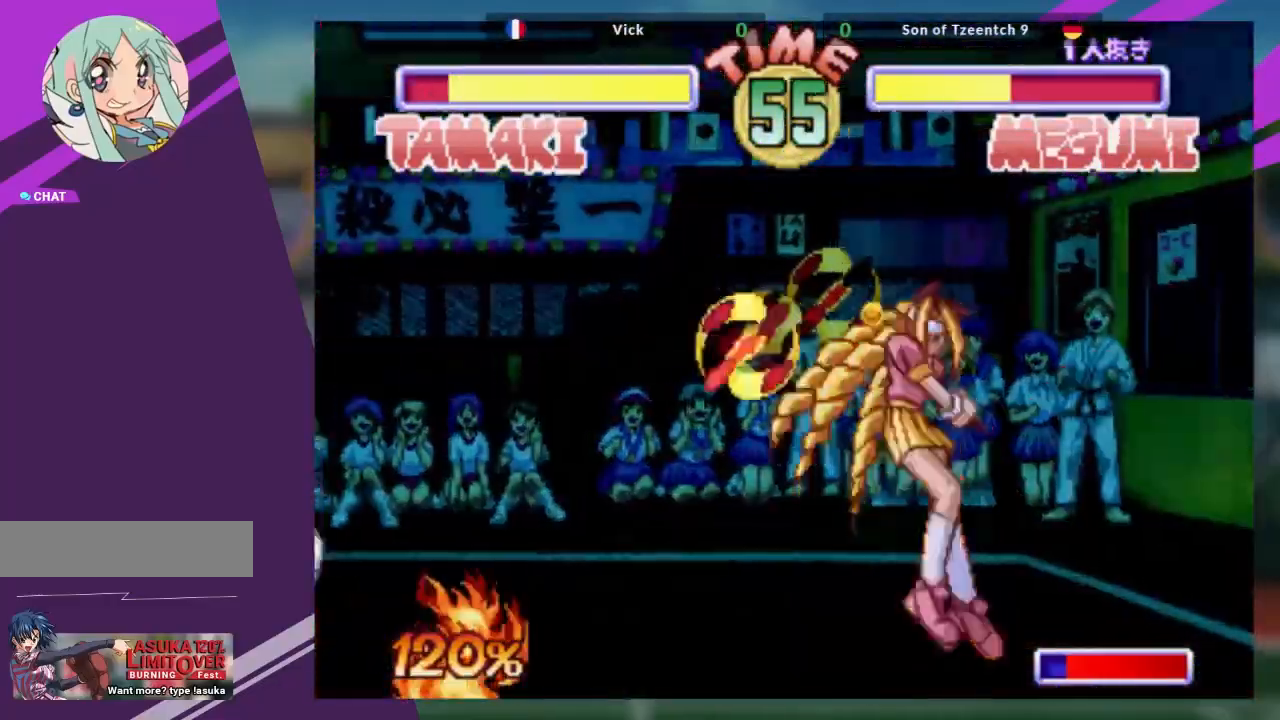
{"buttons": [], "left_stick": "center", "events": []}
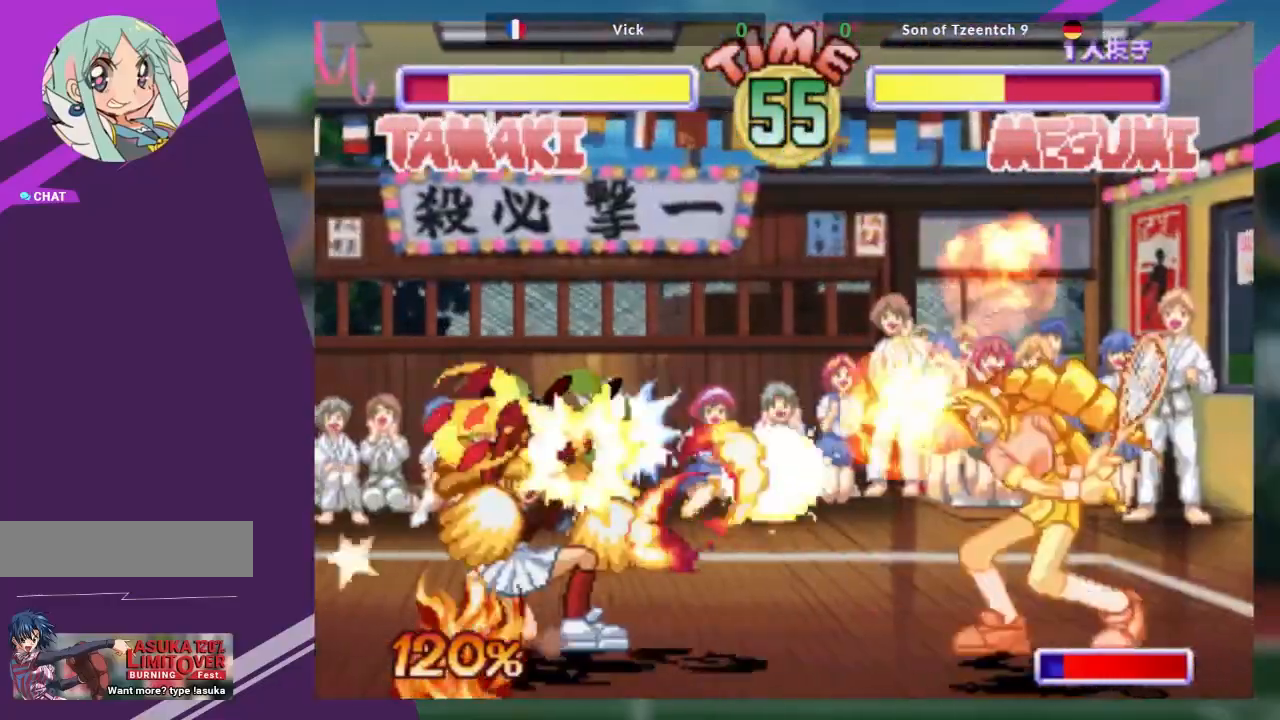
{"buttons": [], "left_stick": "center", "events": []}
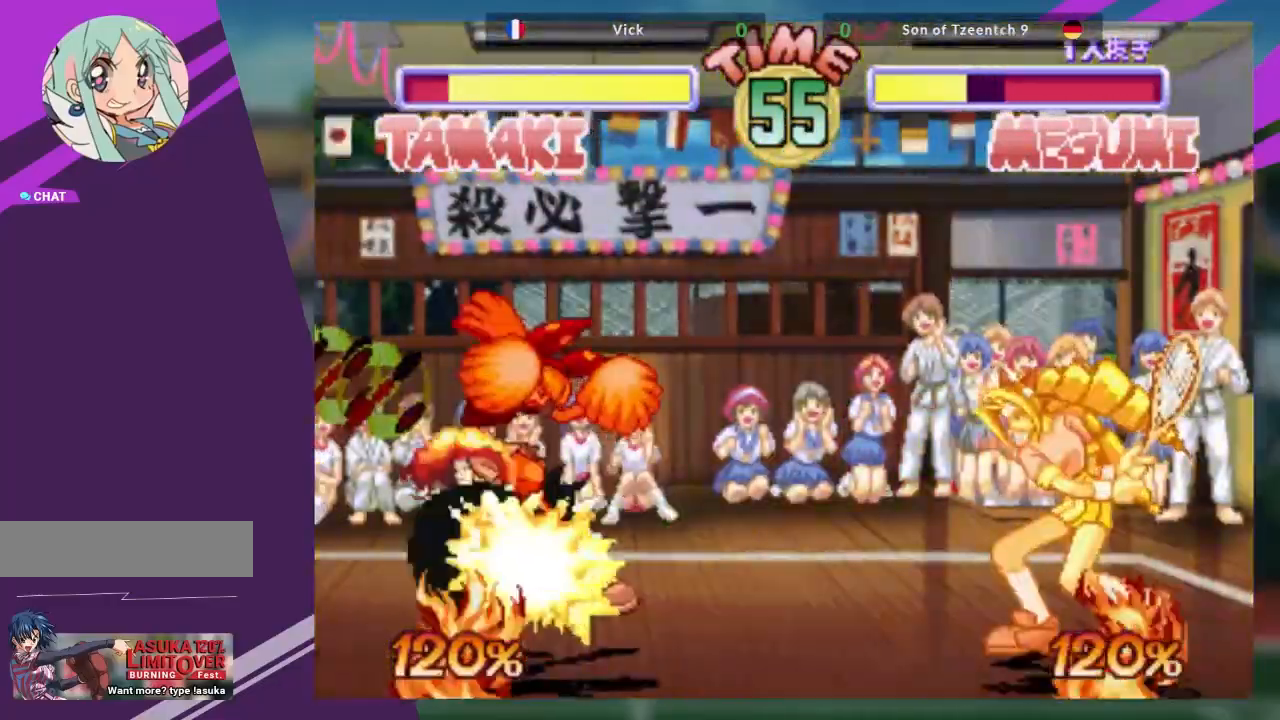
{"buttons": [], "left_stick": "left", "events": [[317, "left_stick", "left"], [417, "left_stick", "center"], [483, "left_stick", "left"]]}
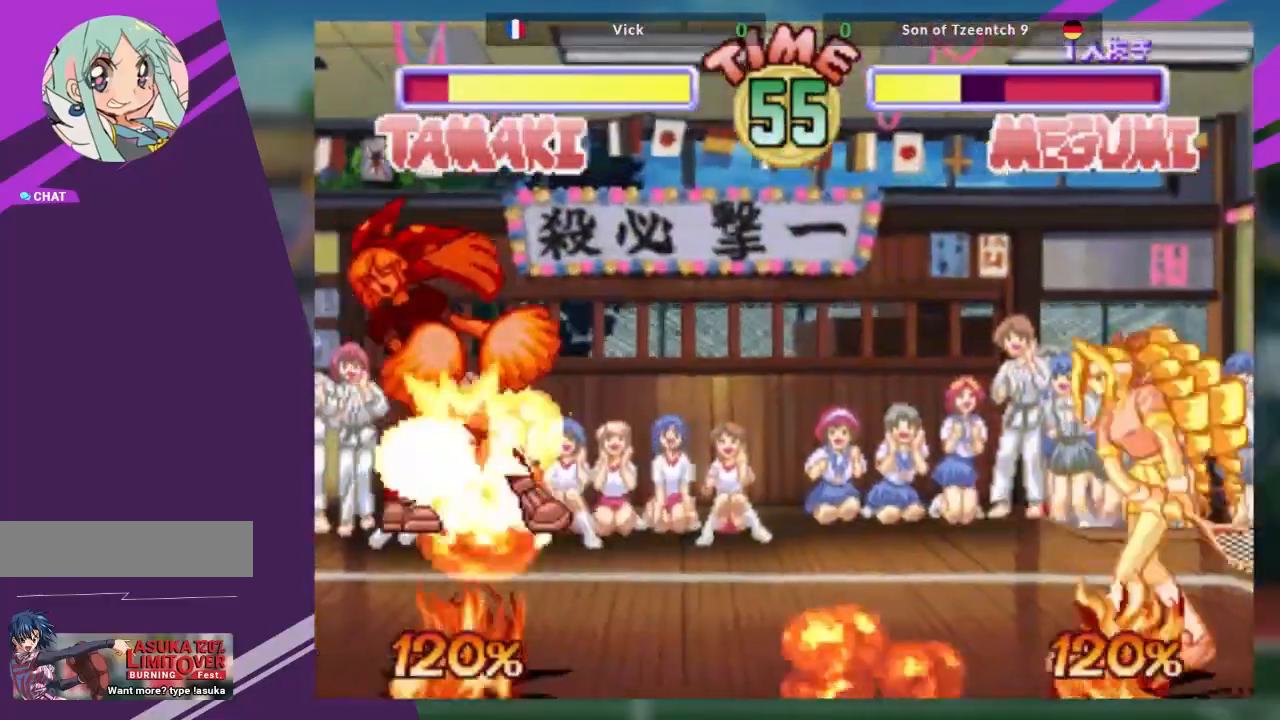
{"buttons": [], "left_stick": "left", "events": [[84, "left_stick", "center"], [150, "left_stick", "left"]]}
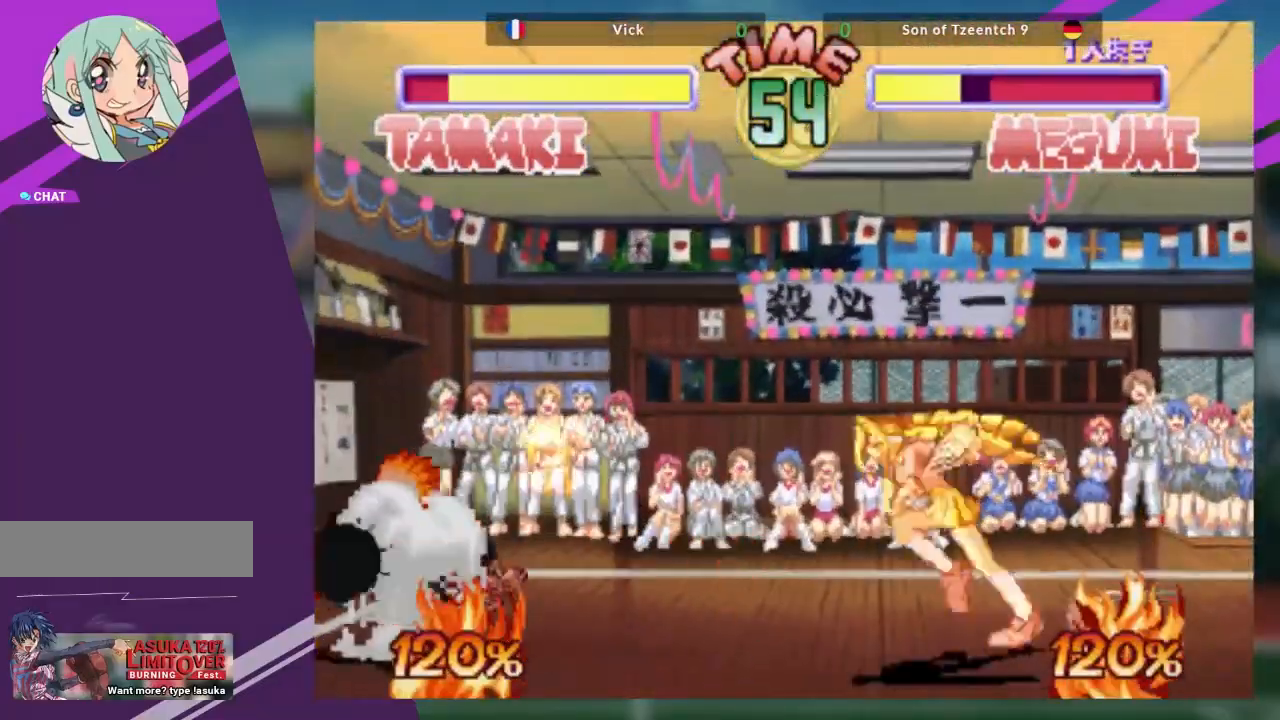
{"buttons": [], "left_stick": "down", "events": [[16, "left_stick", "center"], [133, "left_stick", "right"], [467, "left_stick", "down"]]}